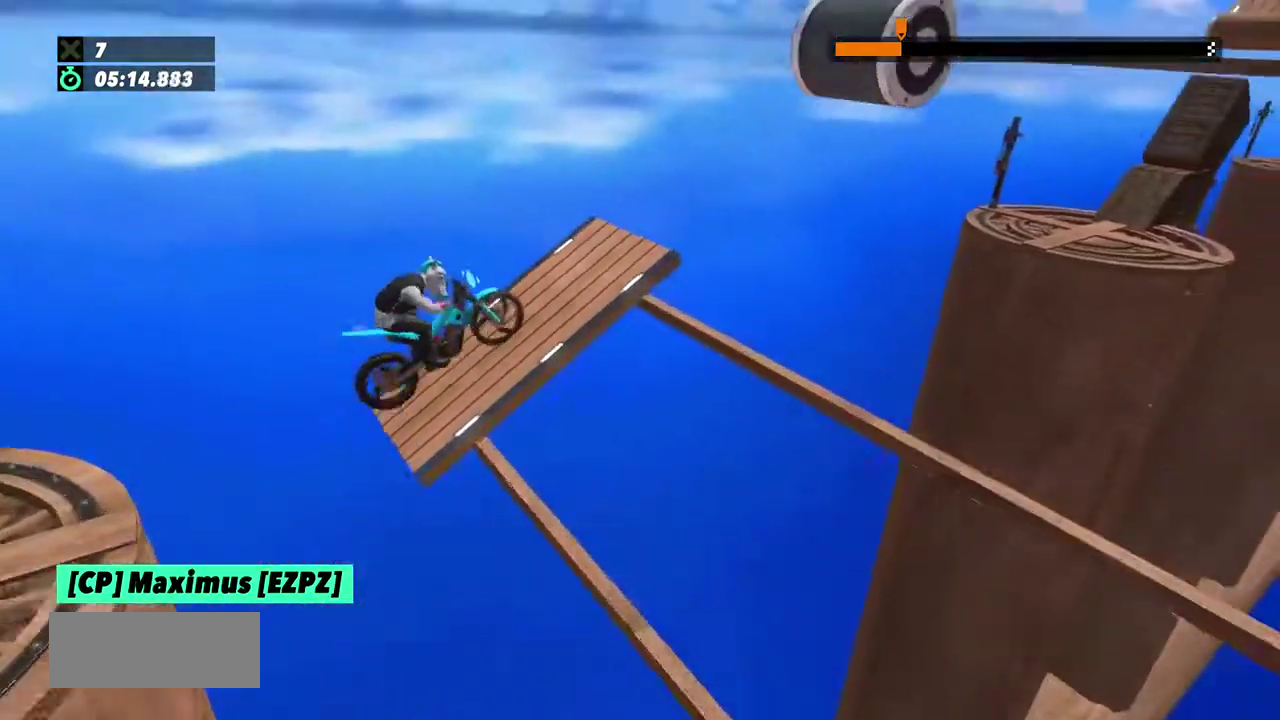
Gameplay with a controller (Xbox layout); each line is a JSON object with the inputs held at the frame after it. "events" lists button and stick changes between this image and that frame as [ms after this image, input, new state], when the widget could be followed in between. This overlay highlights the sticks when they move; stick clicks (L3) are not distinguishable. Not read: L1 L3 R1 R3.
{"buttons": [], "left_stick": "left"}
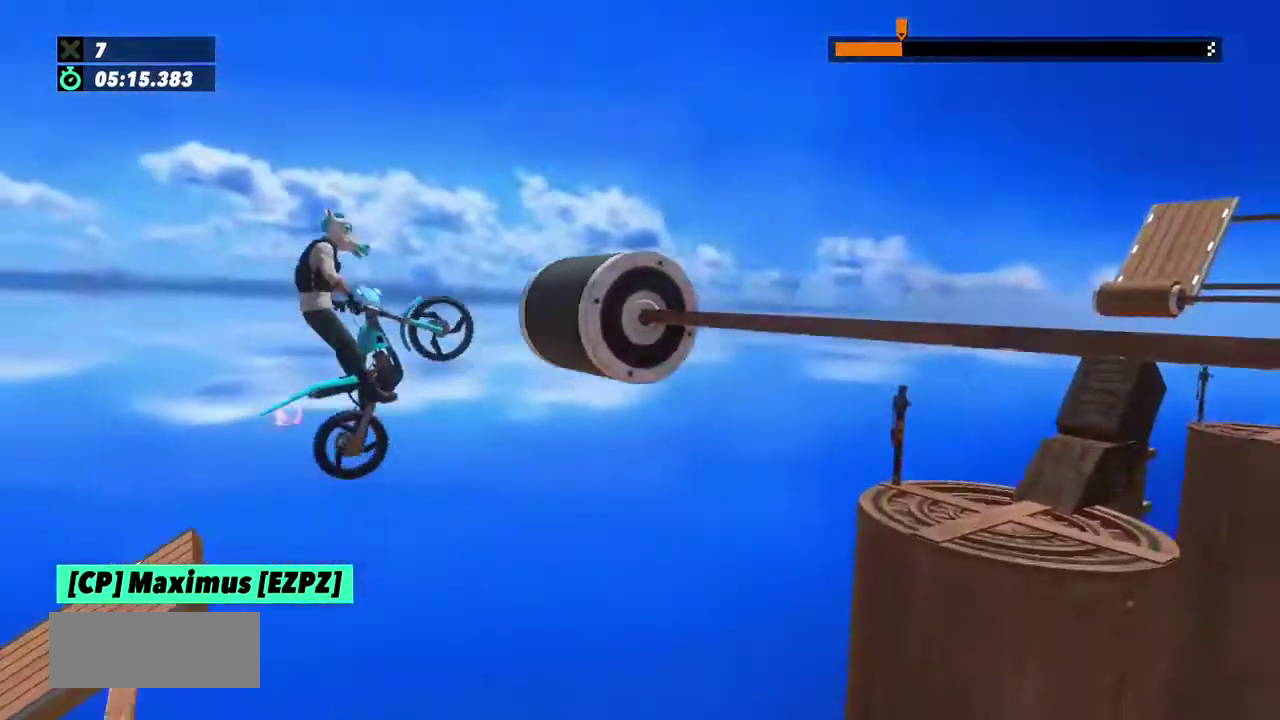
{"buttons": ["R2"], "left_stick": "right", "events": [[167, "left_stick", "center"], [301, "R2", "down"], [467, "left_stick", "right"]]}
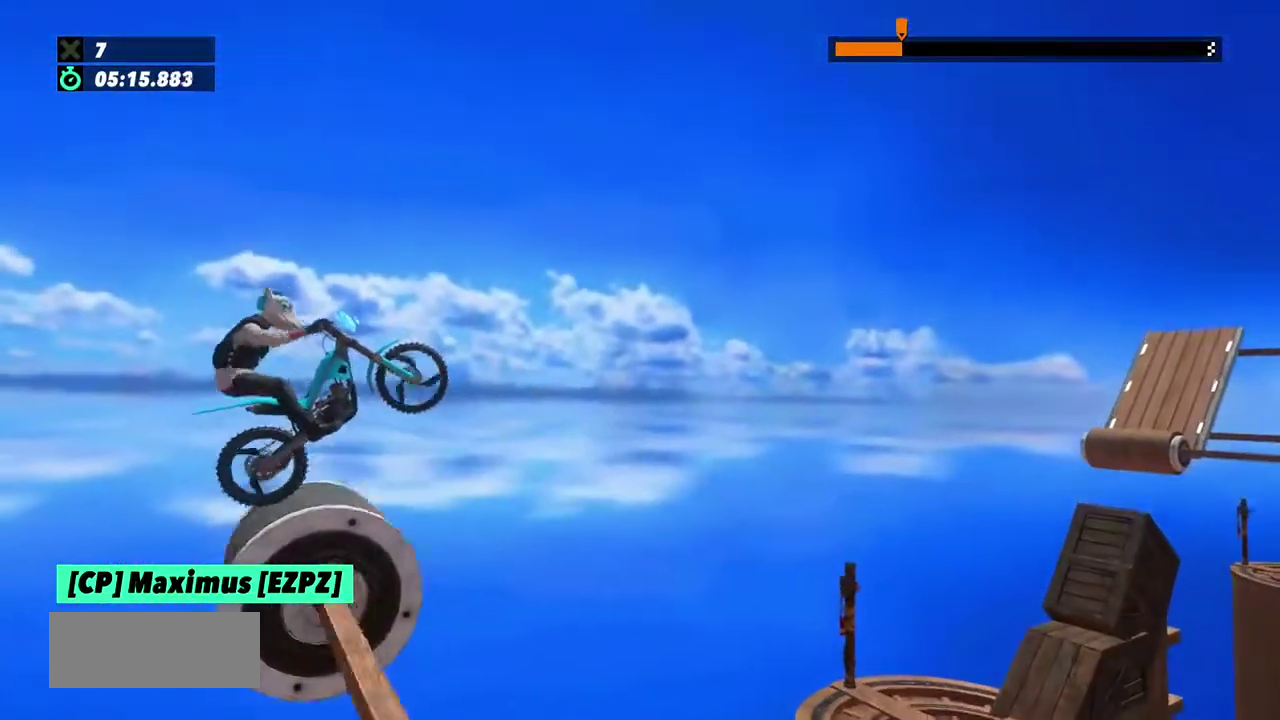
{"buttons": ["L2", "R2"], "left_stick": "right", "events": [[500, "L2", "down"]]}
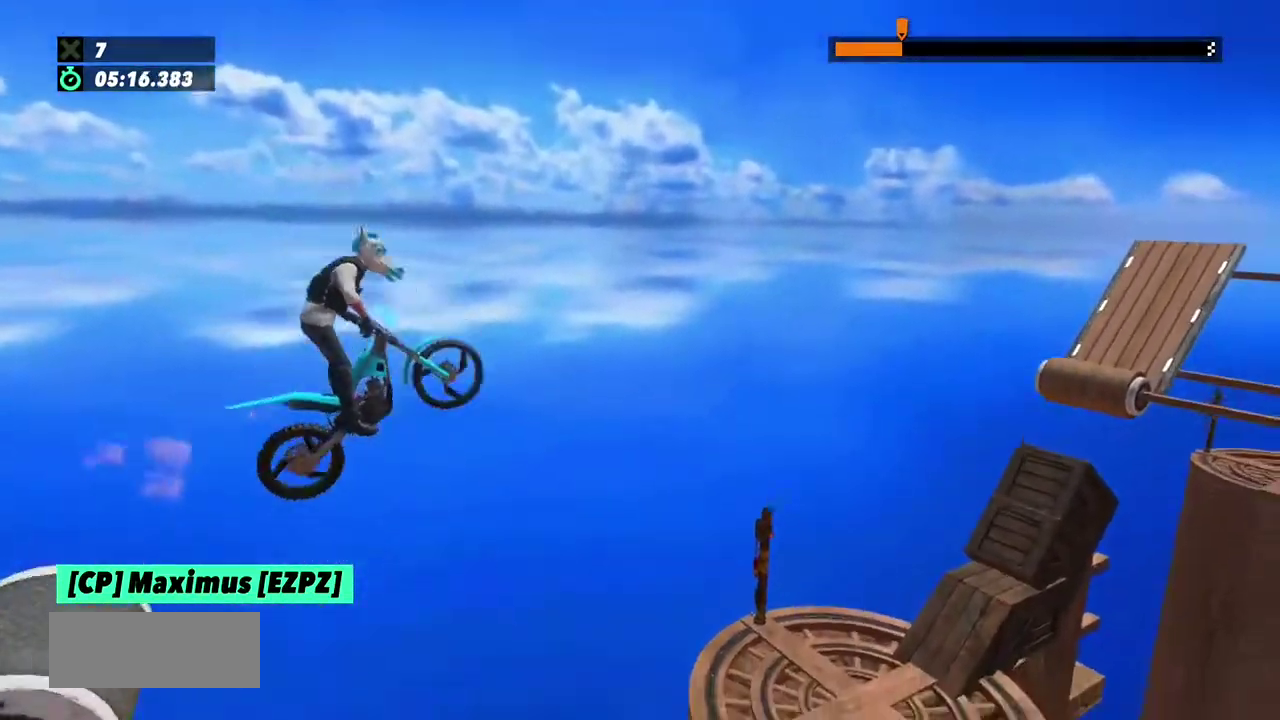
{"buttons": ["L2", "R2"], "left_stick": "right", "events": [[67, "L2", "up"], [167, "L2", "down"], [234, "L2", "up"], [300, "L2", "down"], [401, "L2", "up"], [467, "L2", "down"]]}
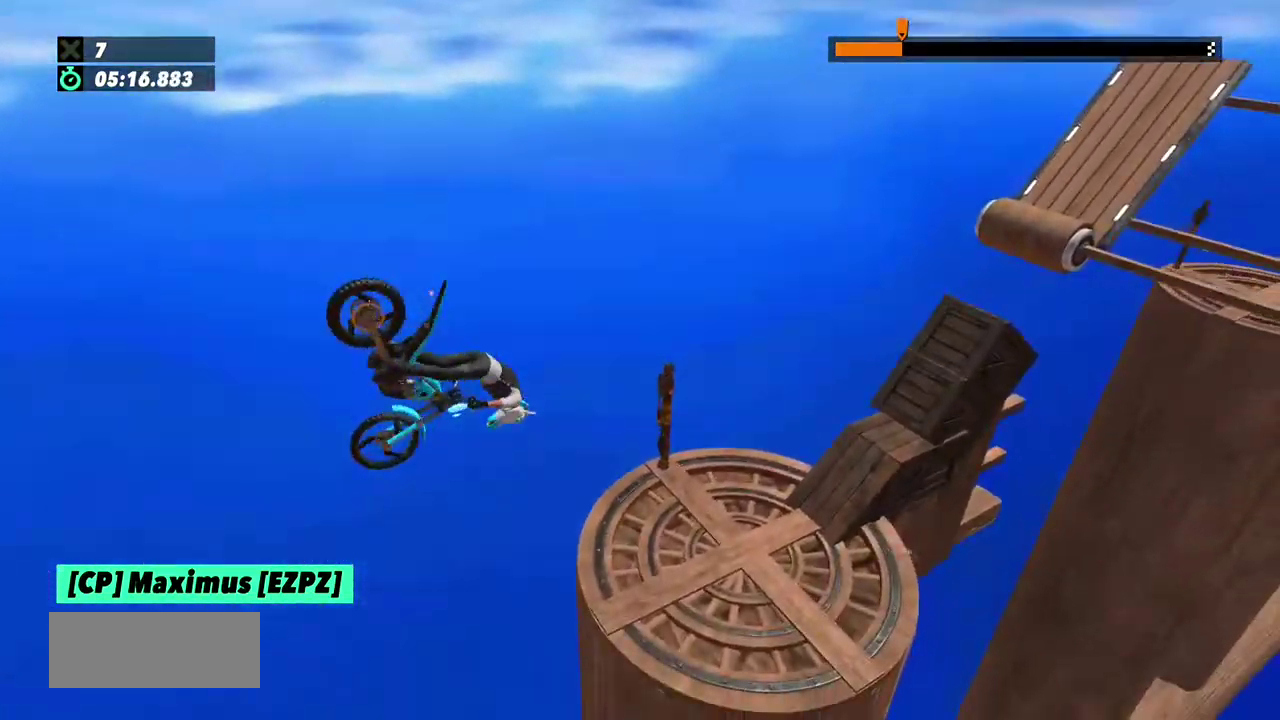
{"buttons": [], "left_stick": "left", "events": [[33, "L2", "up"], [133, "L2", "down"], [200, "L2", "up"], [267, "L2", "down"], [267, "left_stick", "left"], [433, "L2", "up"], [467, "R2", "up"]]}
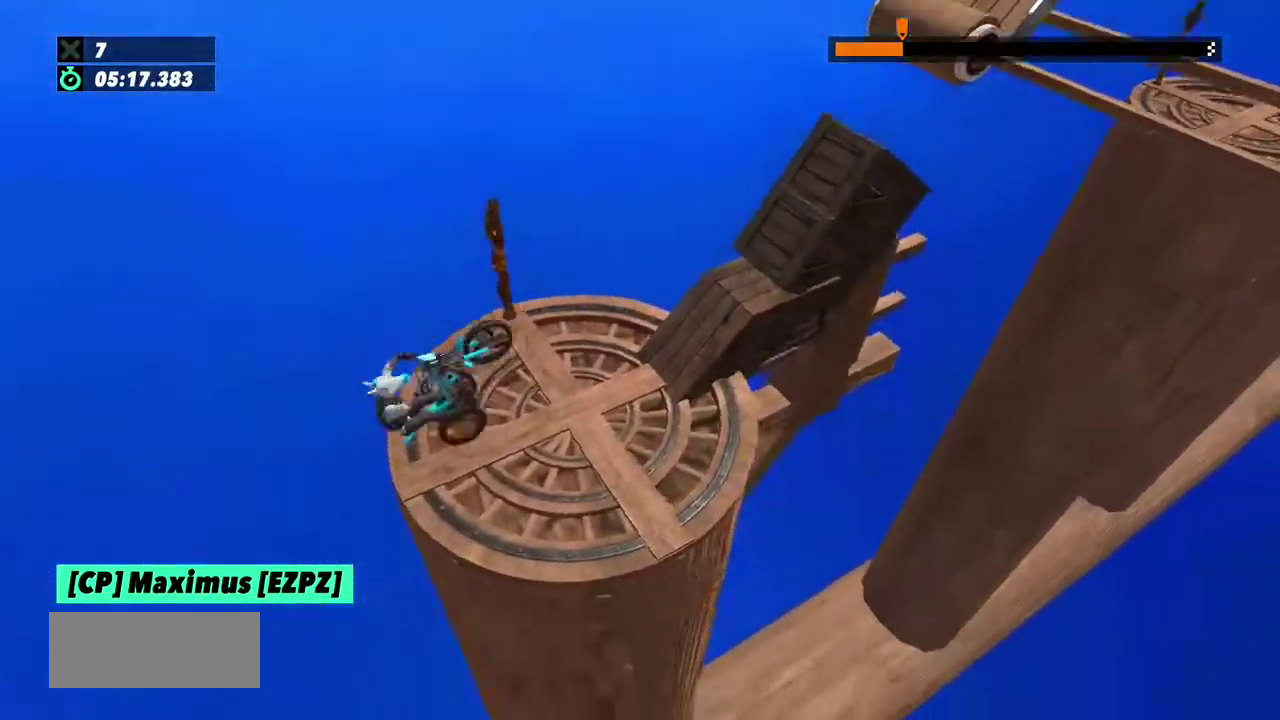
{"buttons": ["L2"], "left_stick": "left", "events": [[67, "L2", "down"]]}
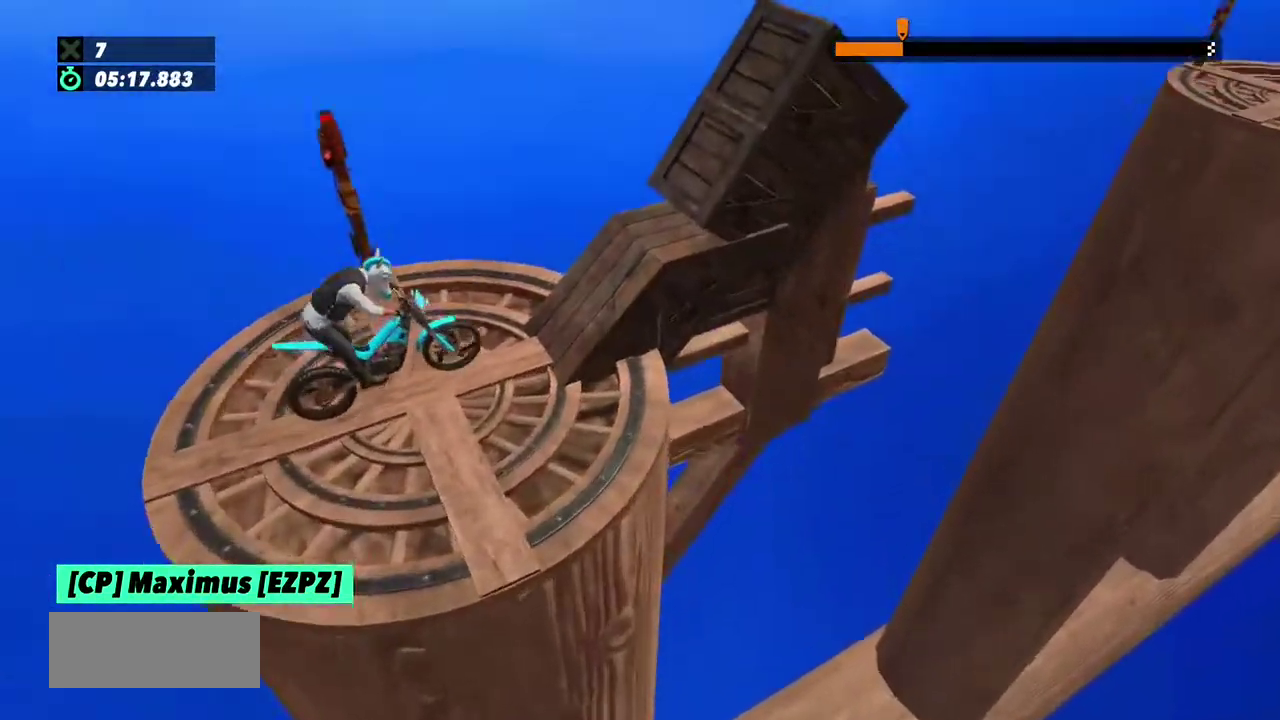
{"buttons": ["R2"], "left_stick": "center", "events": [[66, "L2", "up"], [267, "left_stick", "center"], [400, "R2", "down"]]}
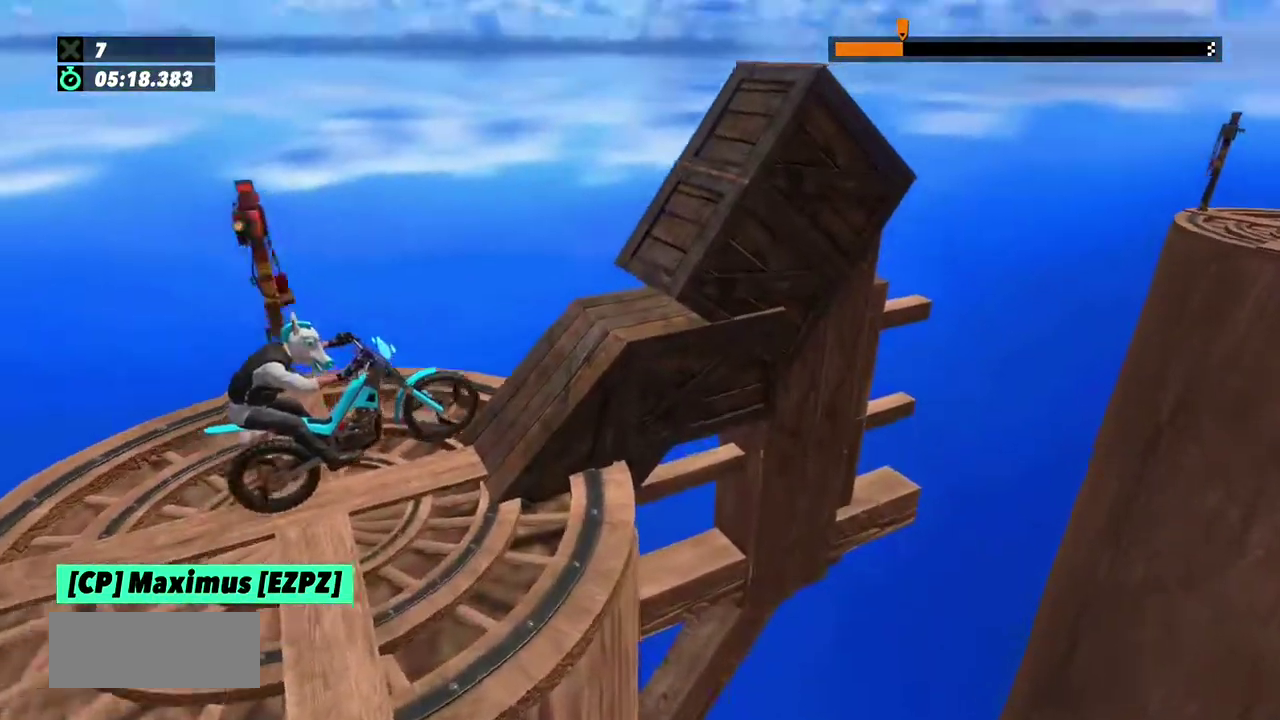
{"buttons": ["R2"], "left_stick": "center"}
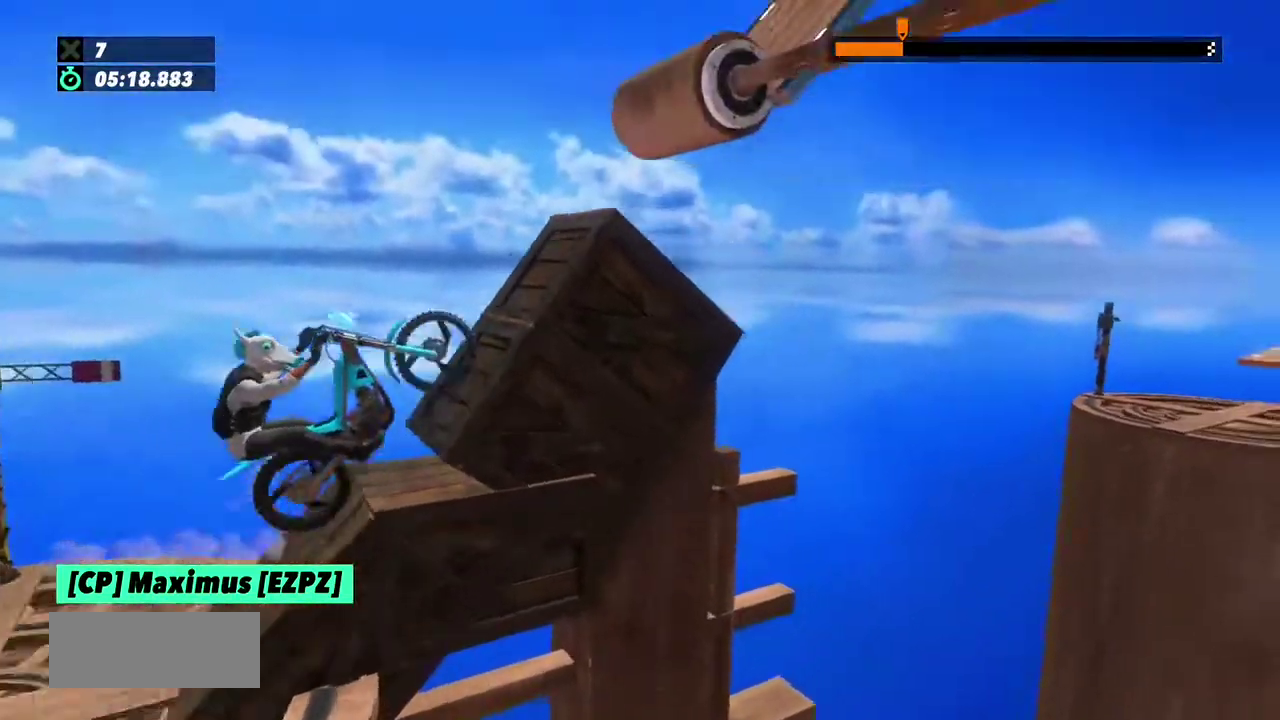
{"buttons": [], "left_stick": "right", "events": [[66, "left_stick", "left"], [167, "left_stick", "center"], [300, "left_stick", "right"], [500, "R2", "up"]]}